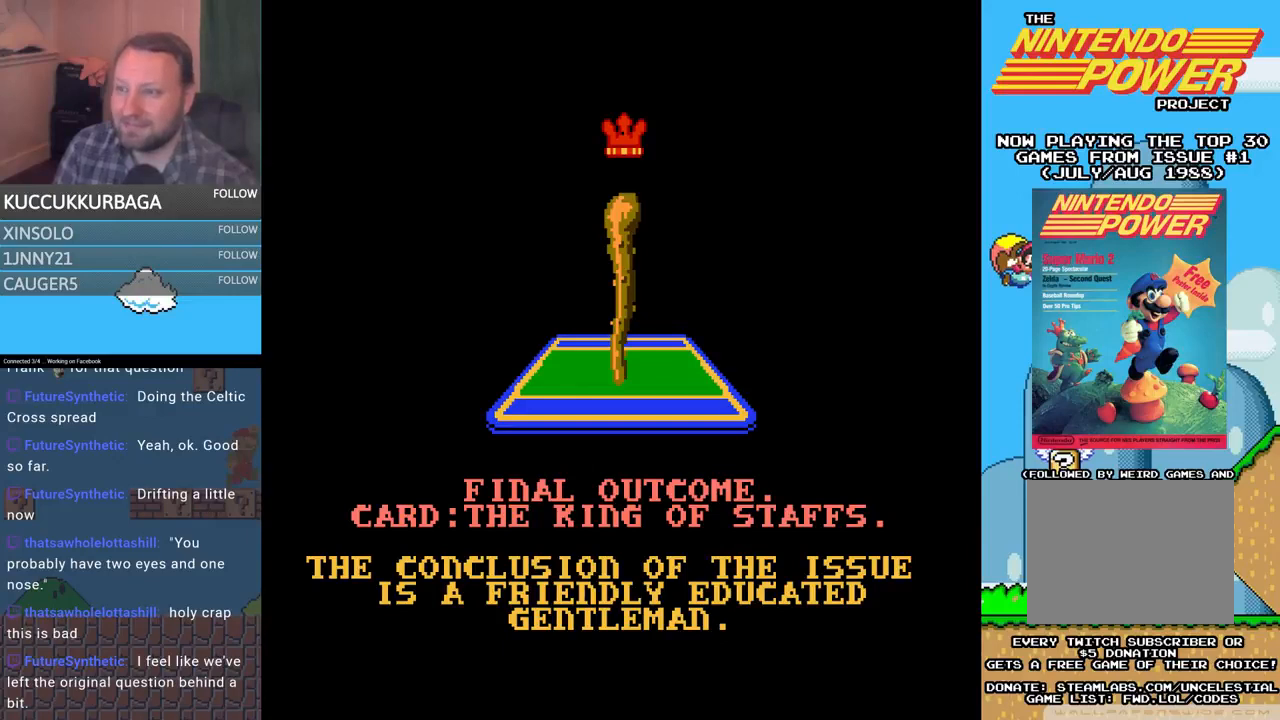
Gameplay with a controller (Xbox layout); each line is a JSON object with the inputs held at the frame after it. "events" lists button and stick changes between this image and that frame as [ms after this image, input, new state], when the widget could be followed in between. Not read: left_stick right_stick.
{"buttons": [], "events": [[200, "B", "down"], [367, "B", "up"]]}
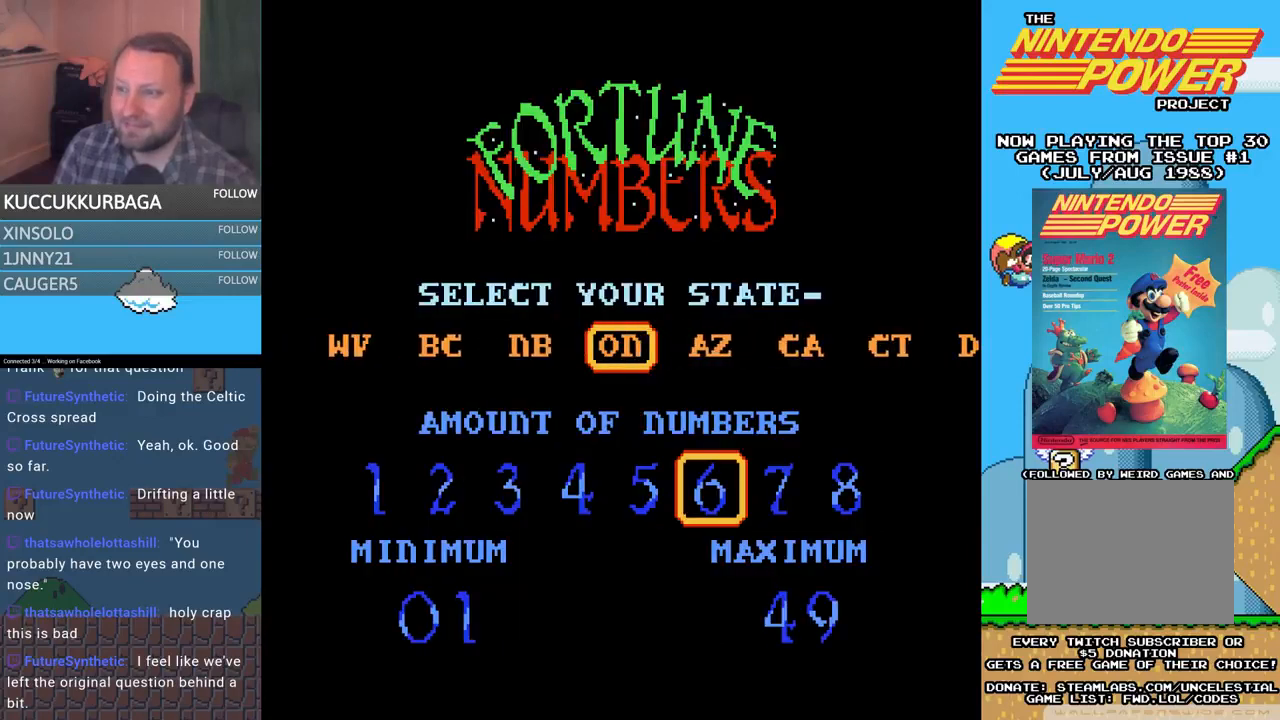
{"buttons": [], "events": []}
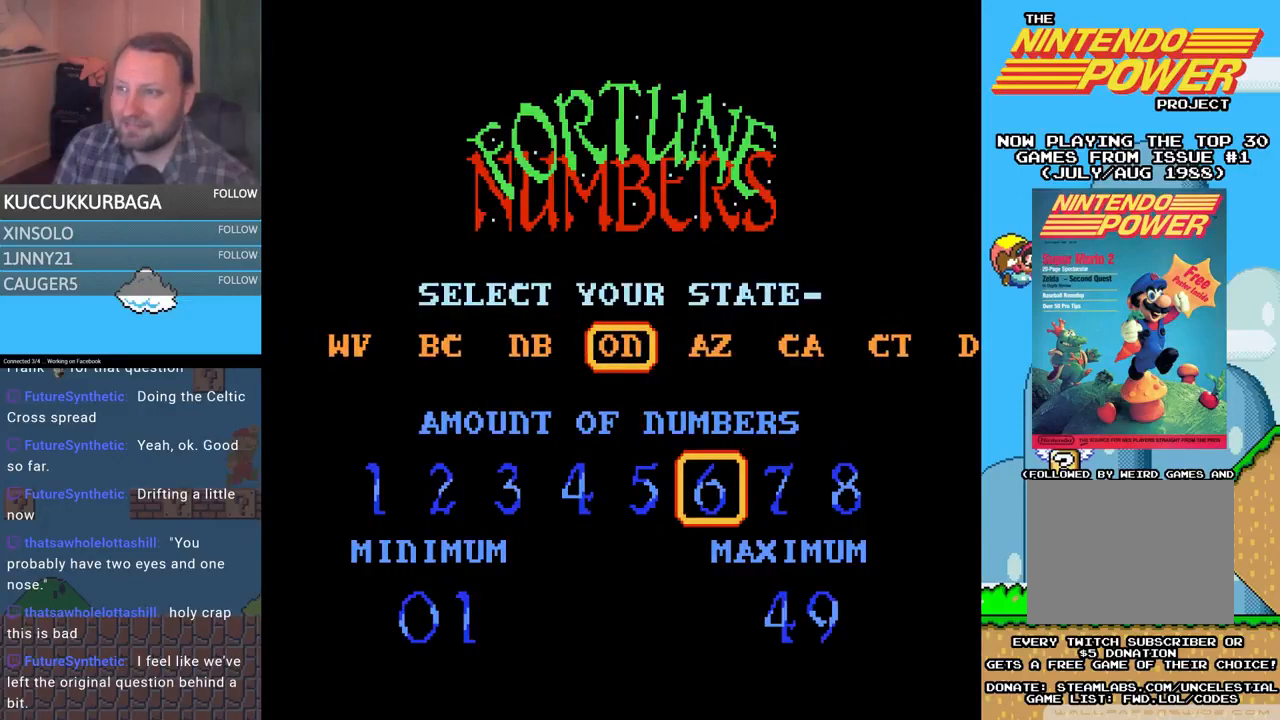
{"buttons": [], "events": []}
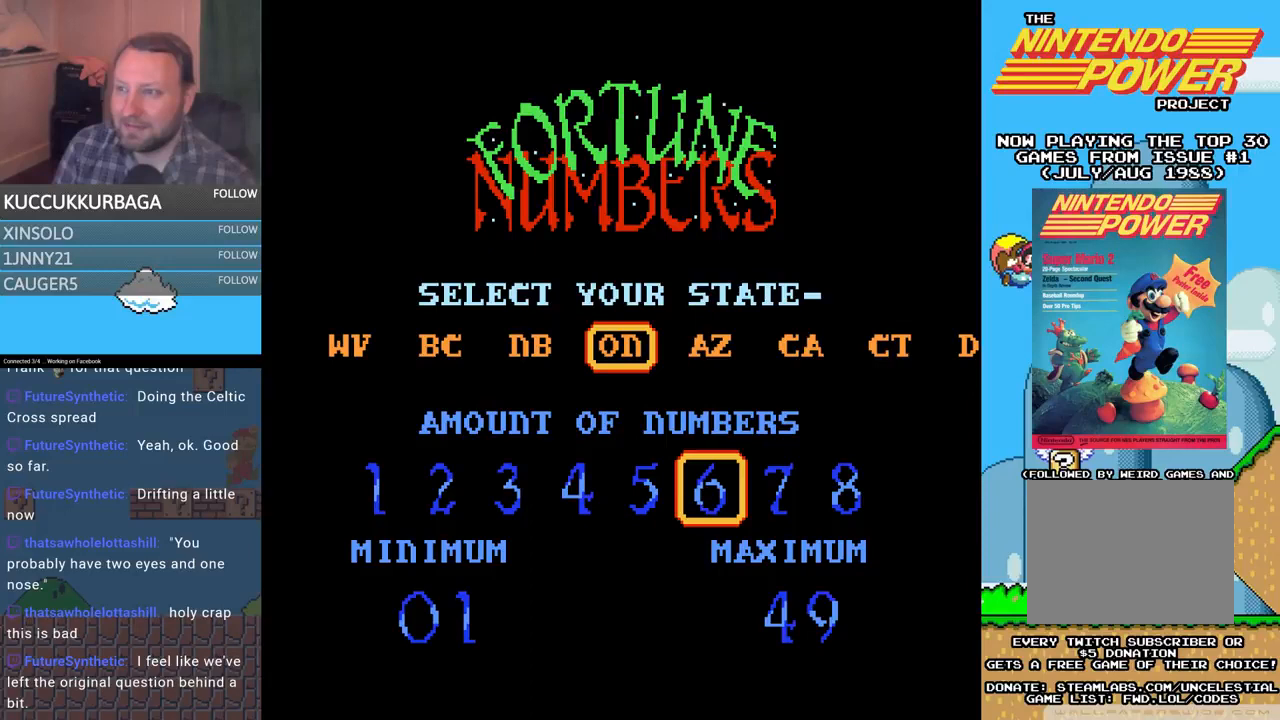
{"buttons": [], "events": []}
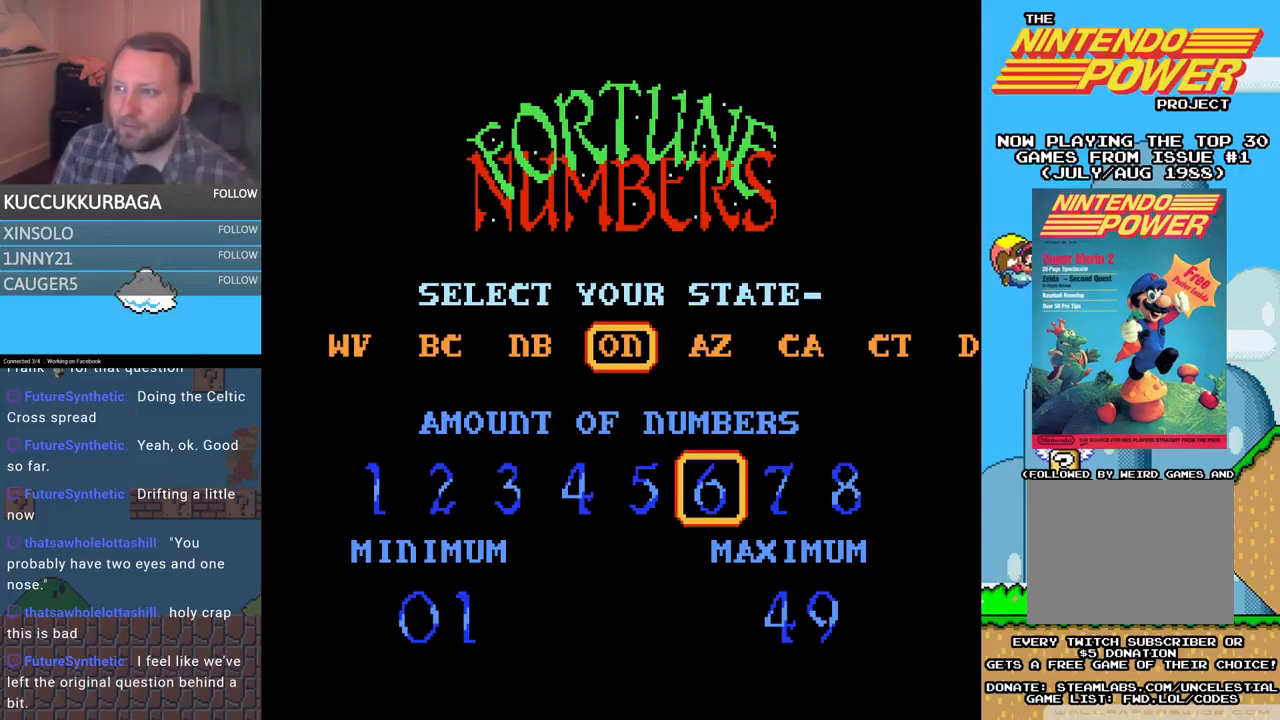
{"buttons": [], "events": []}
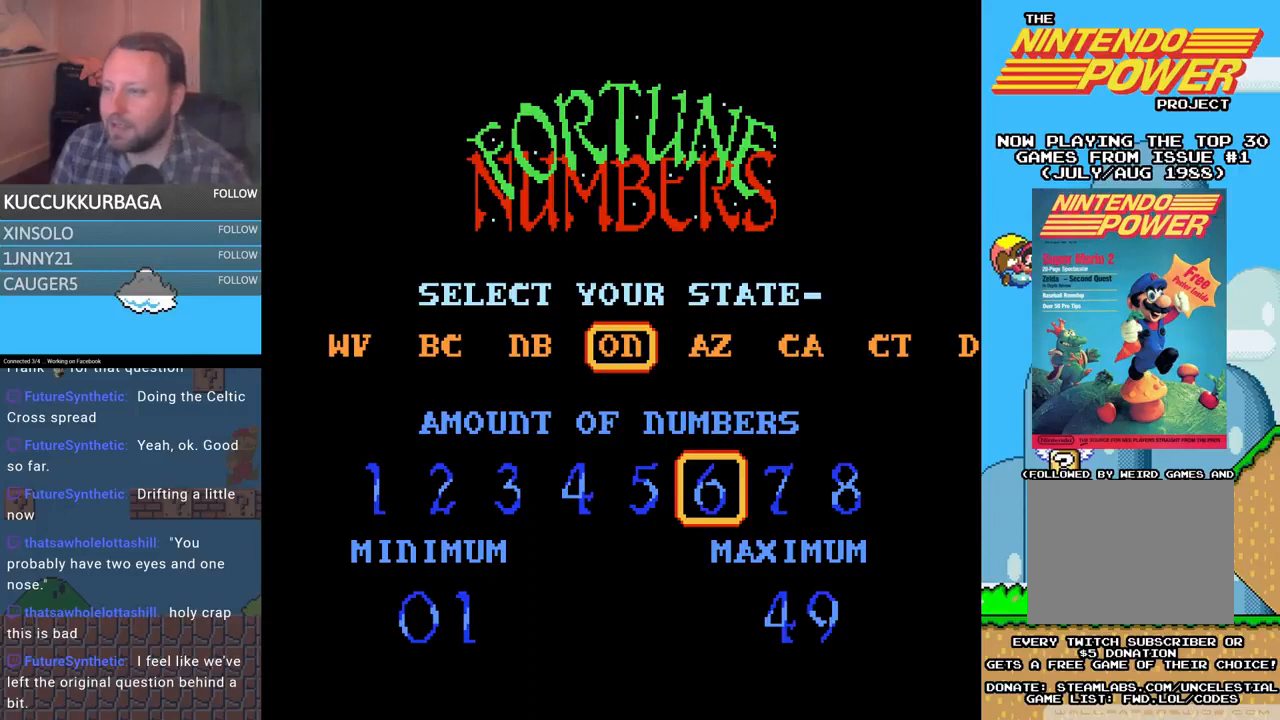
{"buttons": [], "events": []}
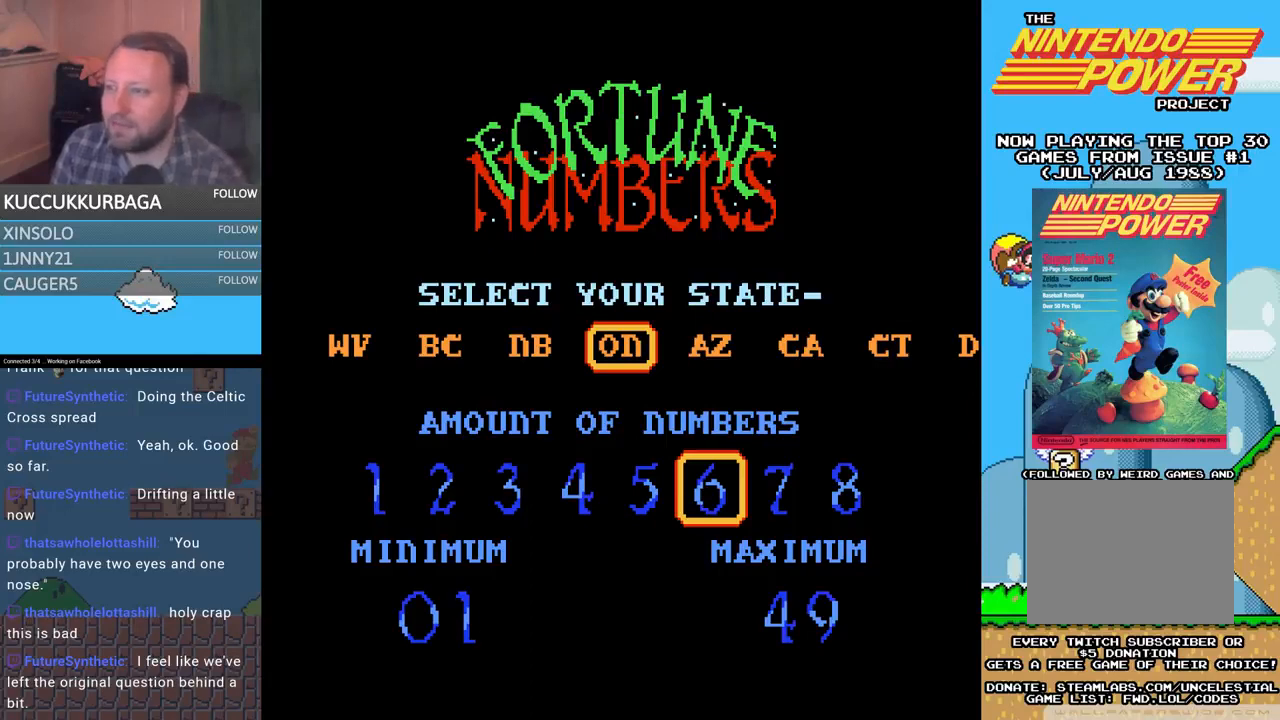
{"buttons": [], "events": [[33, "DPAD_RIGHT", "down"], [333, "DPAD_RIGHT", "up"]]}
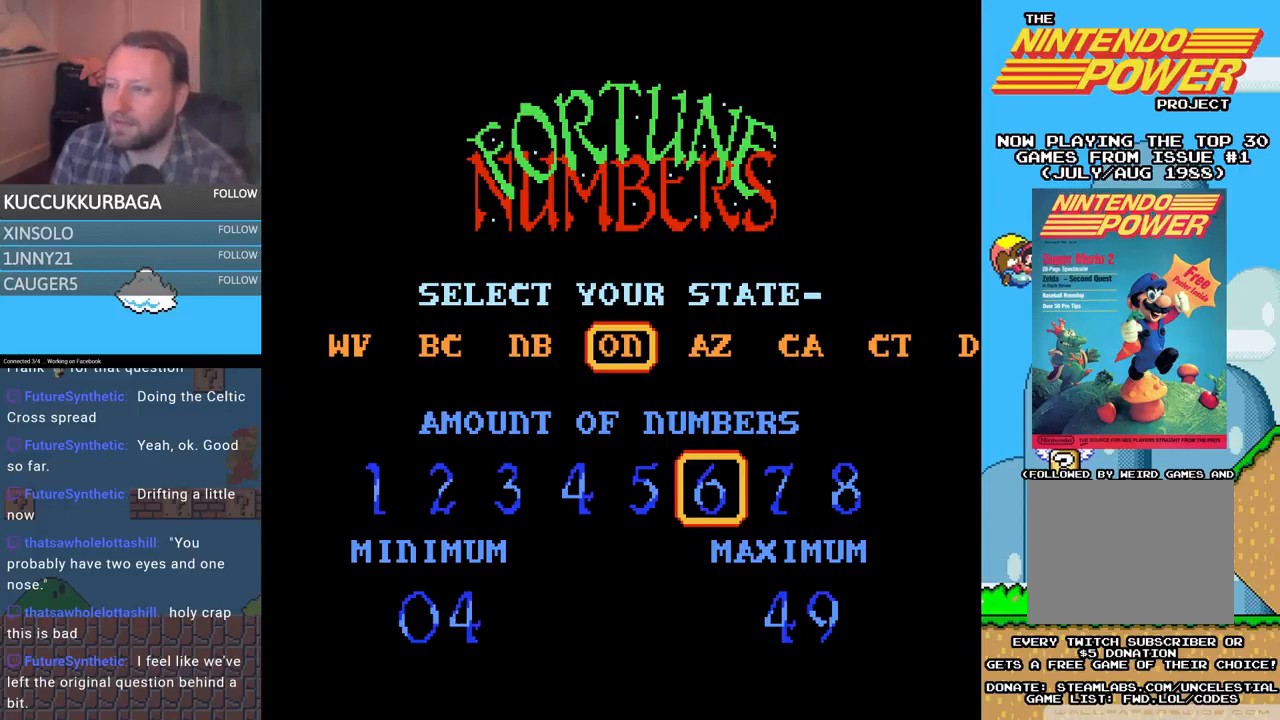
{"buttons": ["DPAD_LEFT"], "events": [[267, "DPAD_LEFT", "down"]]}
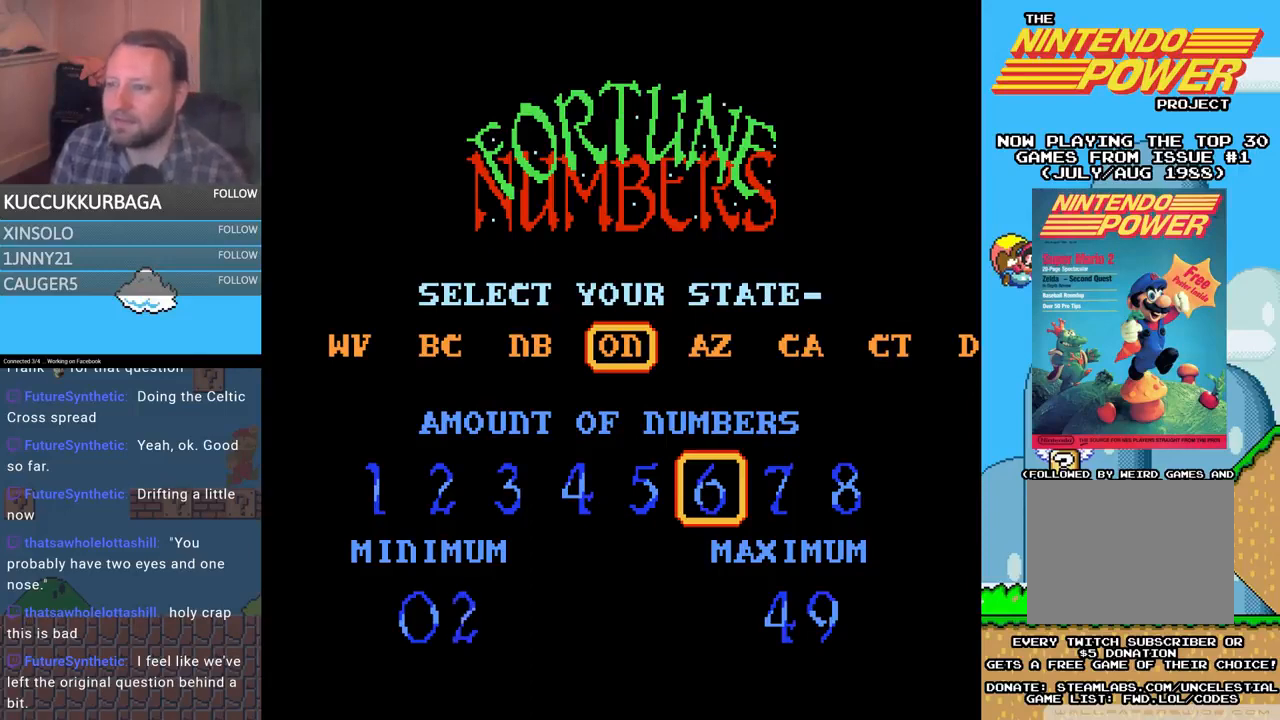
{"buttons": ["DPAD_UP"], "events": [[33, "DPAD_LEFT", "up"], [167, "DPAD_UP", "down"], [333, "DPAD_UP", "up"], [400, "DPAD_UP", "down"]]}
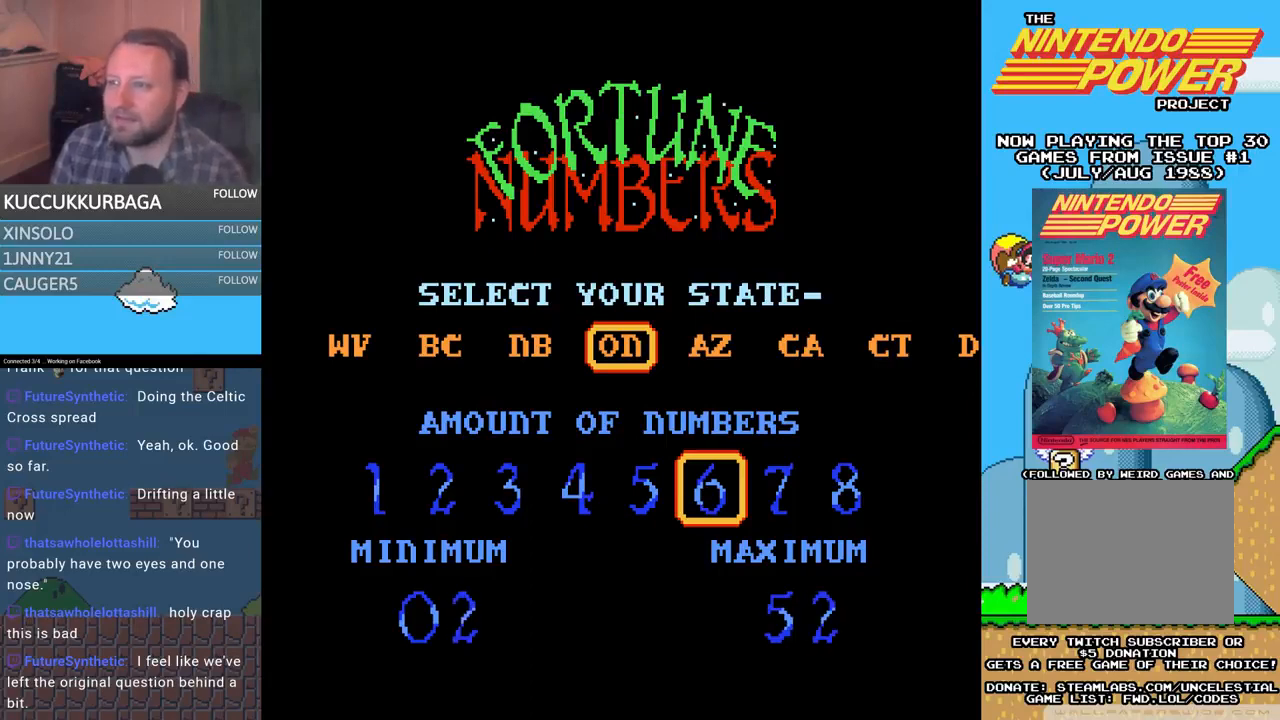
{"buttons": ["DPAD_UP"], "events": [[67, "DPAD_UP", "up"], [167, "DPAD_UP", "down"], [333, "DPAD_UP", "up"], [433, "DPAD_UP", "down"]]}
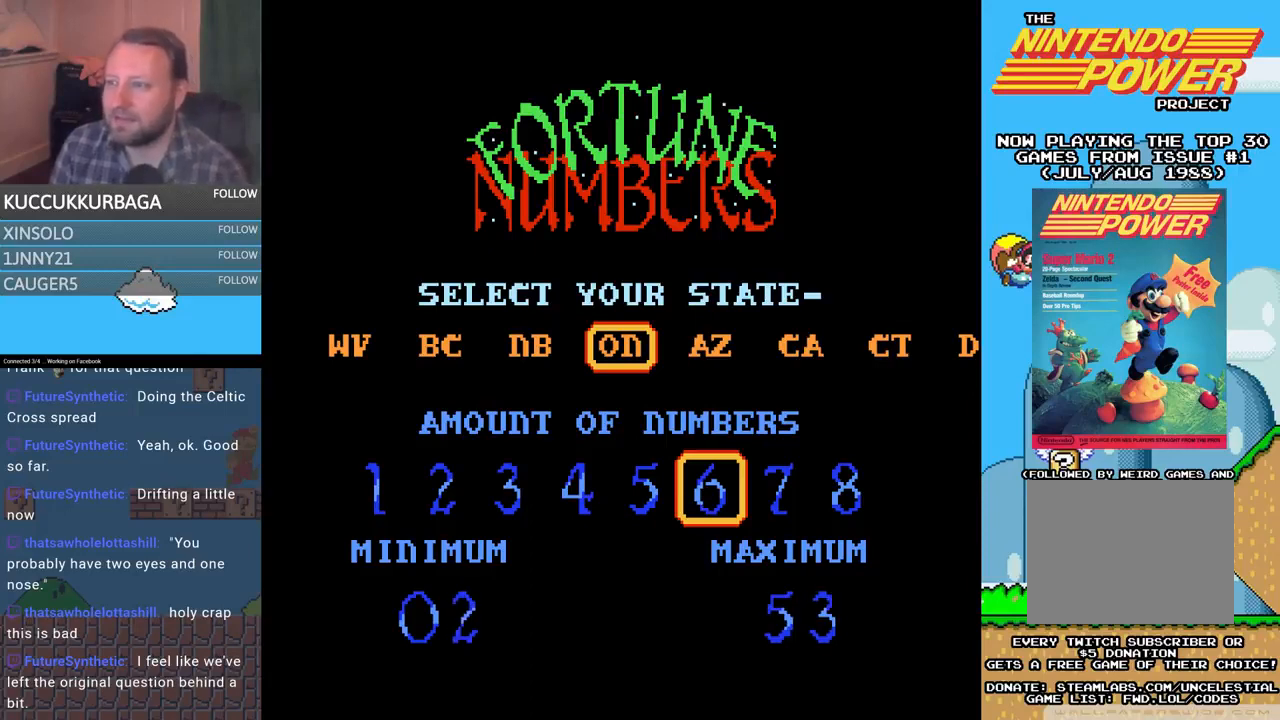
{"buttons": ["DPAD_DOWN"], "events": [[133, "DPAD_UP", "up"], [367, "DPAD_DOWN", "down"]]}
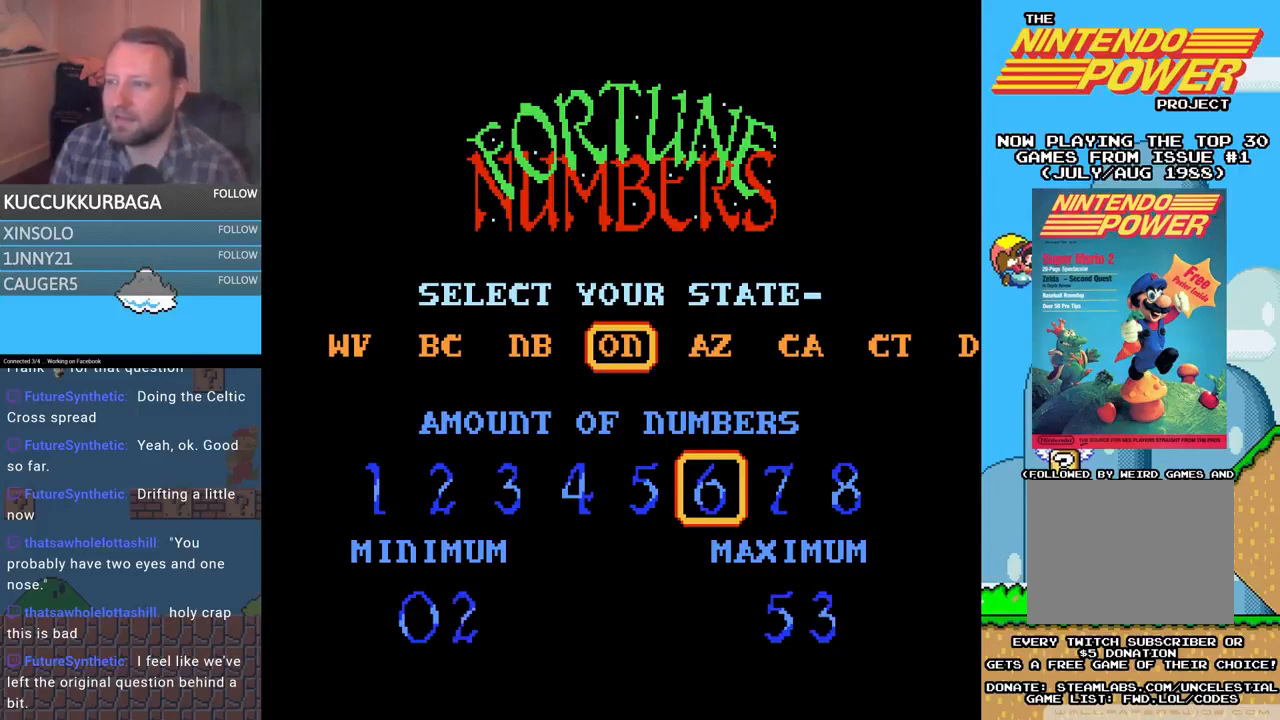
{"buttons": [], "events": [[133, "DPAD_DOWN", "up"]]}
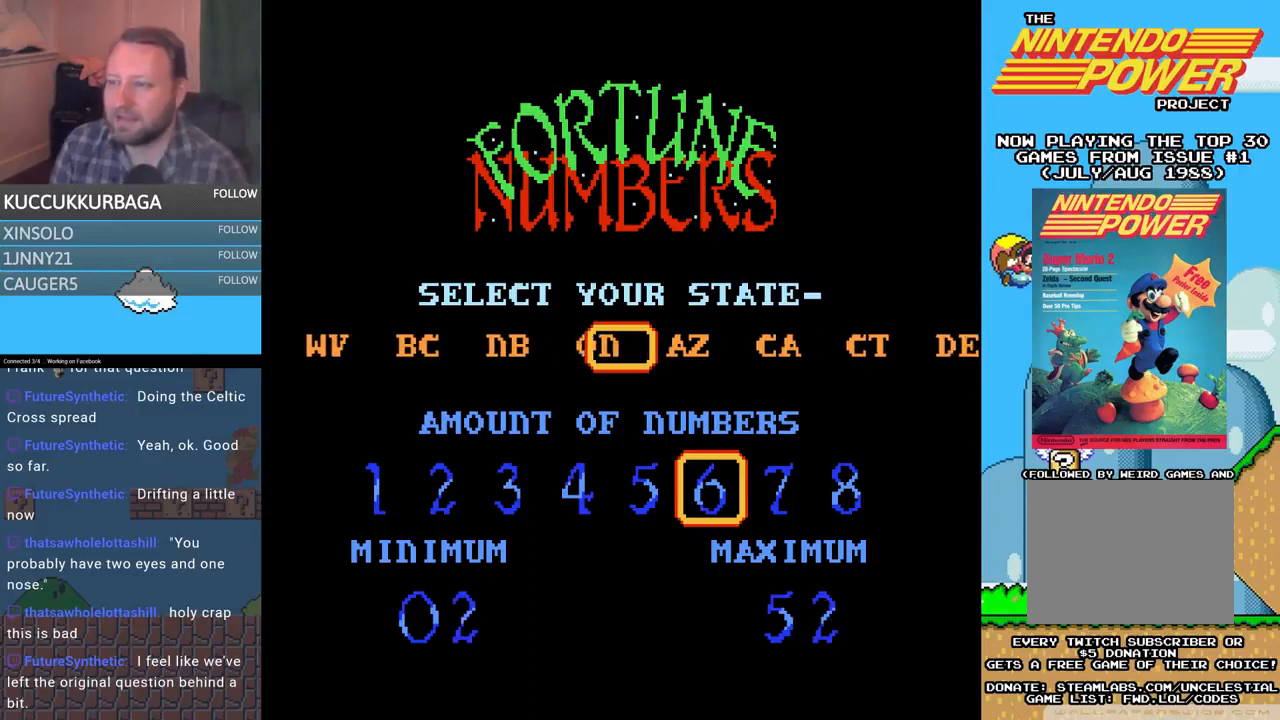
{"buttons": [], "events": [[33, "A", "down"], [133, "A", "up"]]}
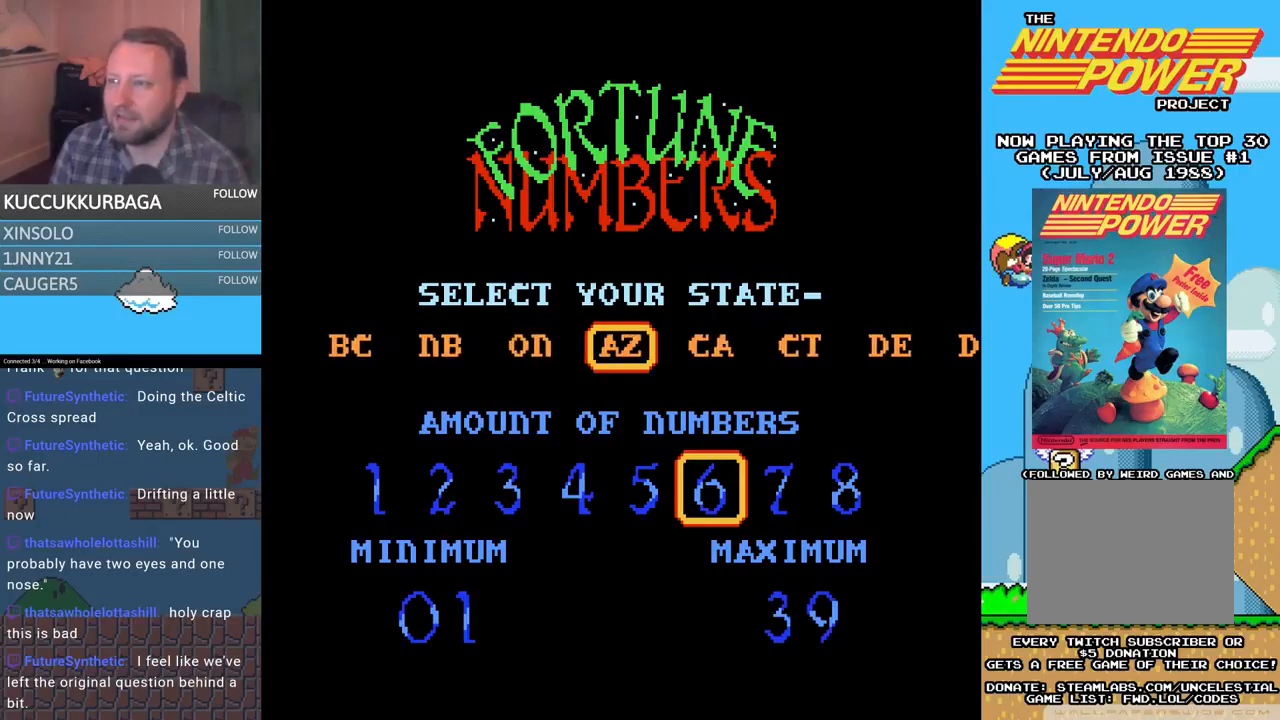
{"buttons": [], "events": [[100, "A", "down"], [233, "A", "up"]]}
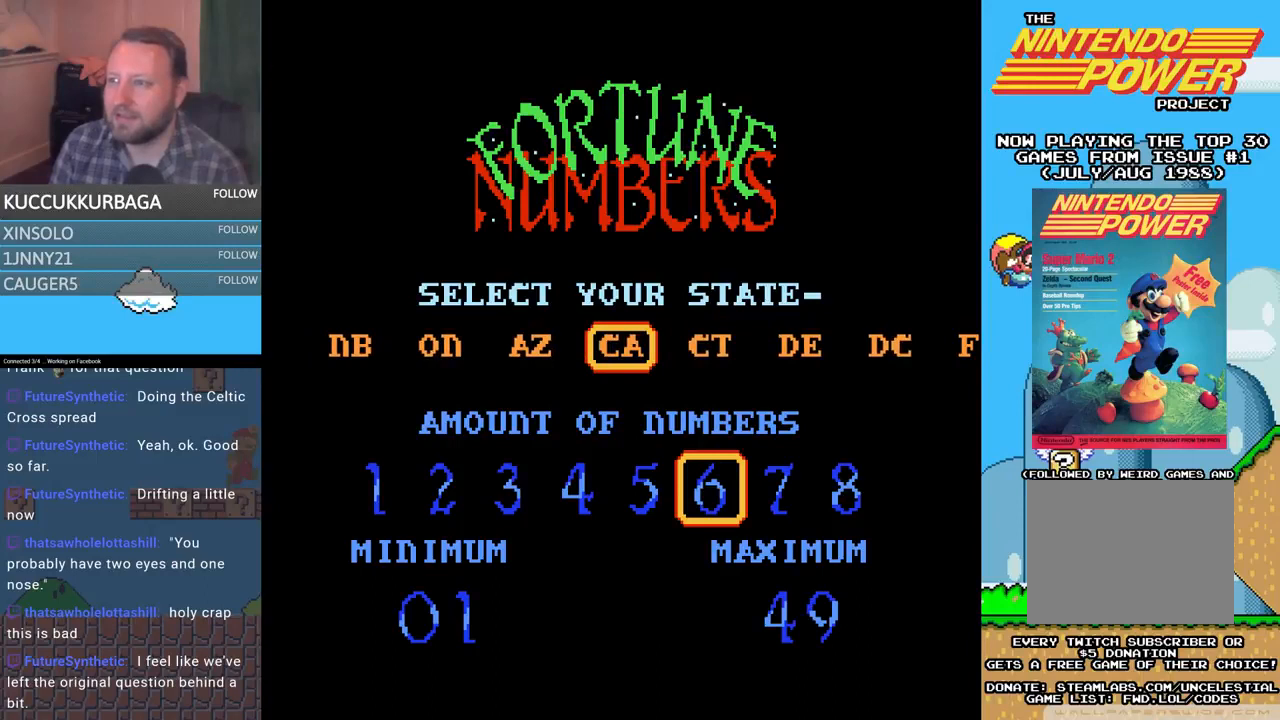
{"buttons": ["B"], "events": [[433, "B", "down"]]}
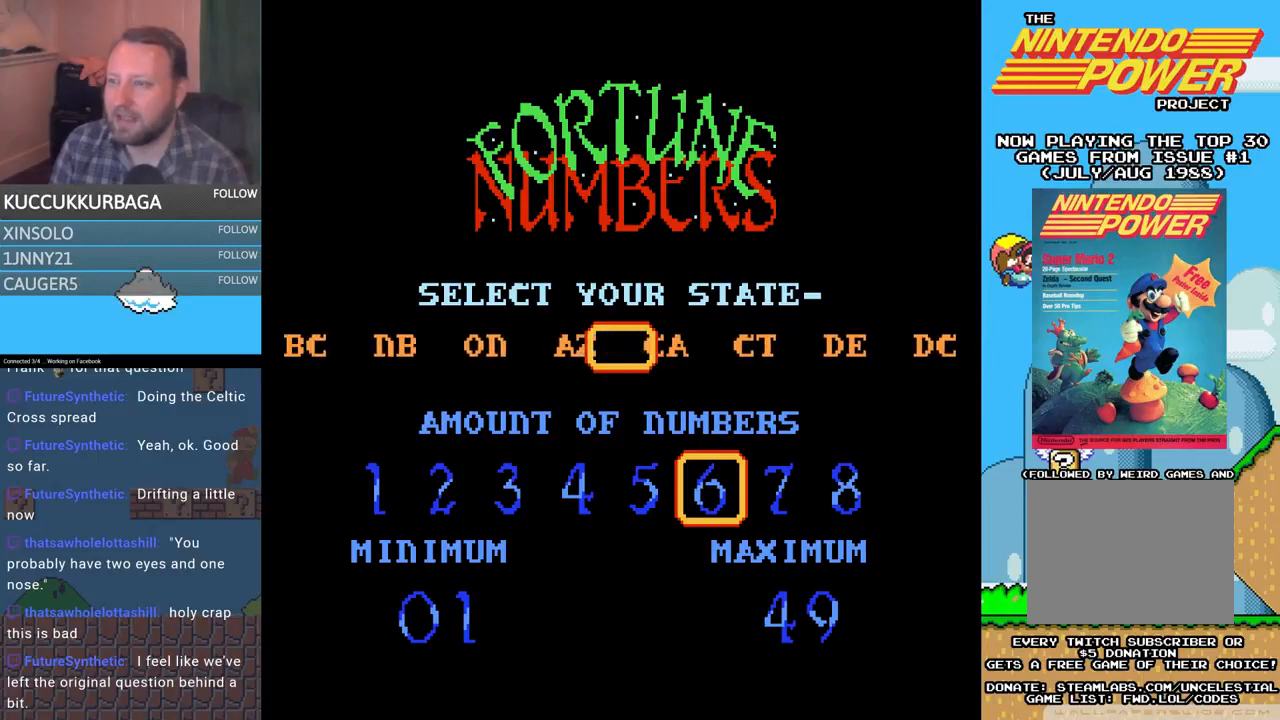
{"buttons": [], "events": [[33, "B", "up"]]}
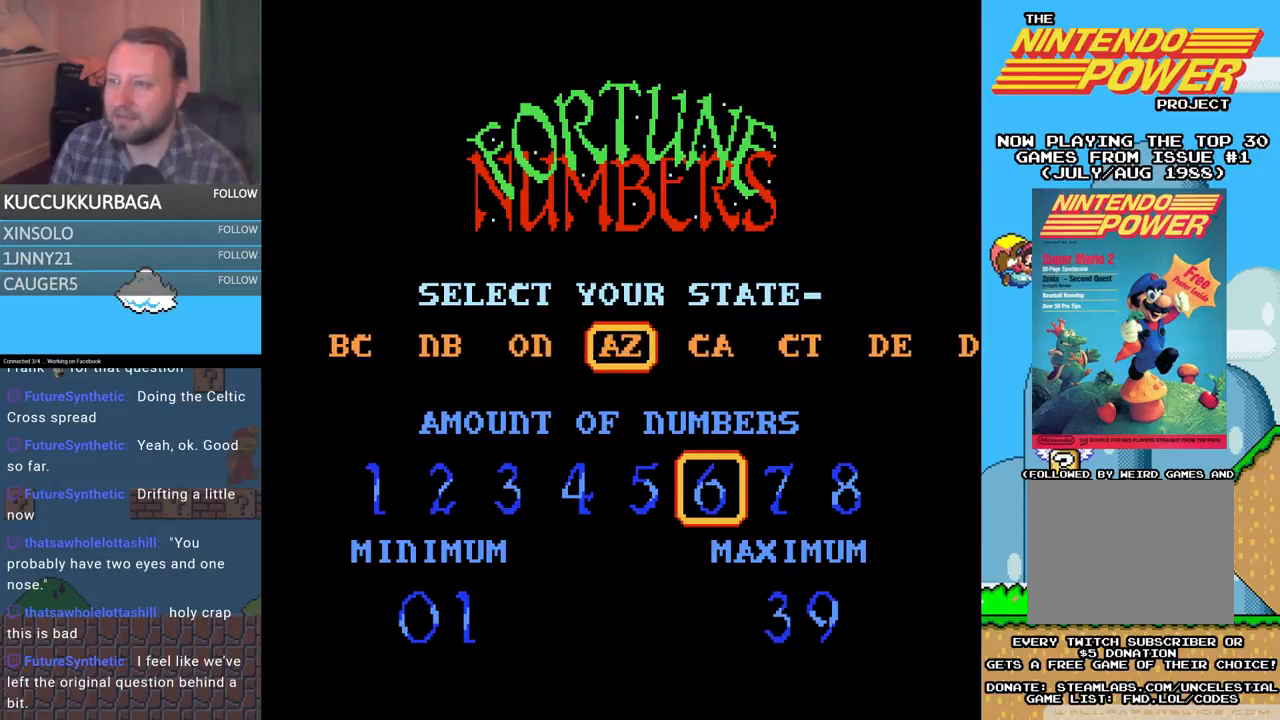
{"buttons": [], "events": [[167, "A", "down"], [367, "A", "up"]]}
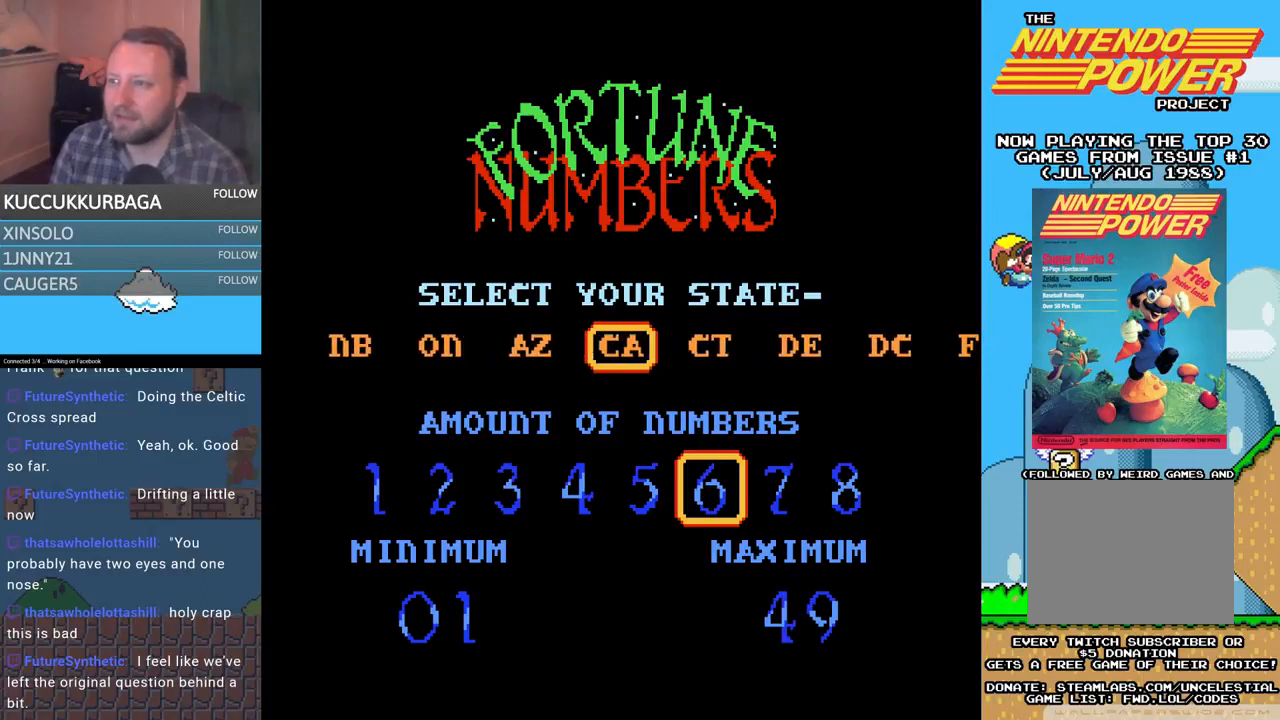
{"buttons": []}
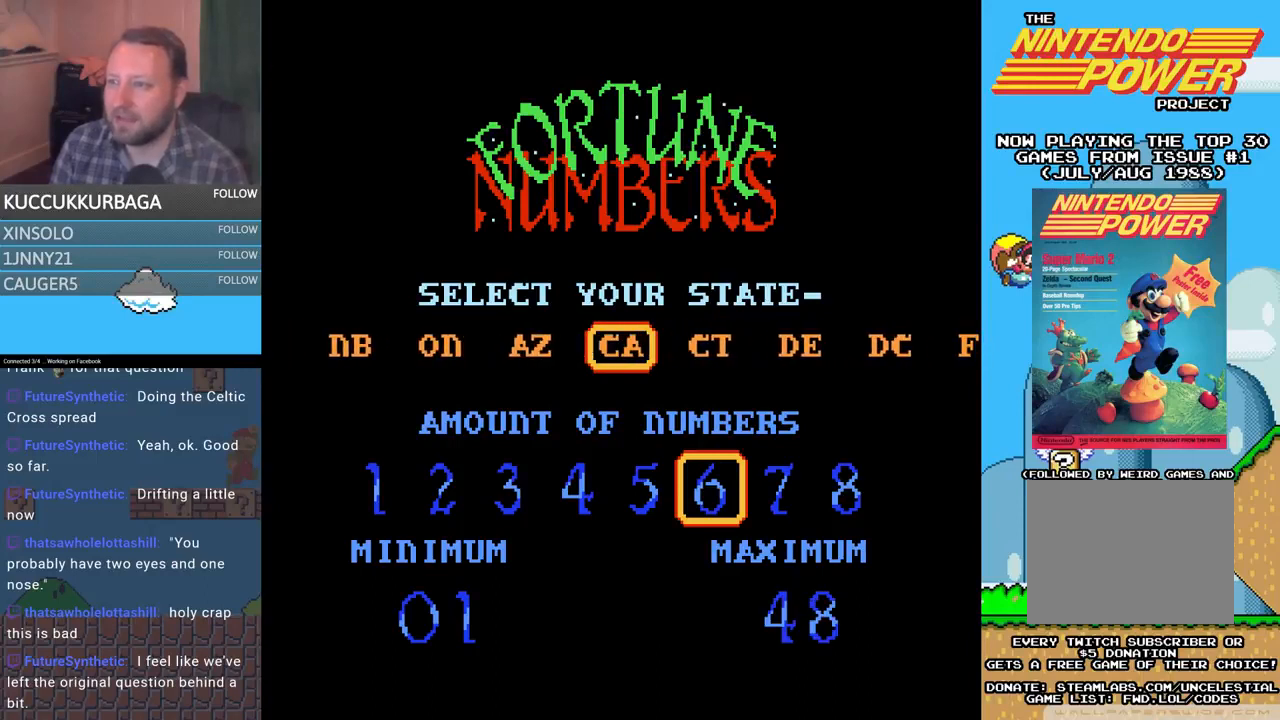
{"buttons": [], "events": [[200, "DPAD_LEFT", "down"], [367, "DPAD_LEFT", "up"]]}
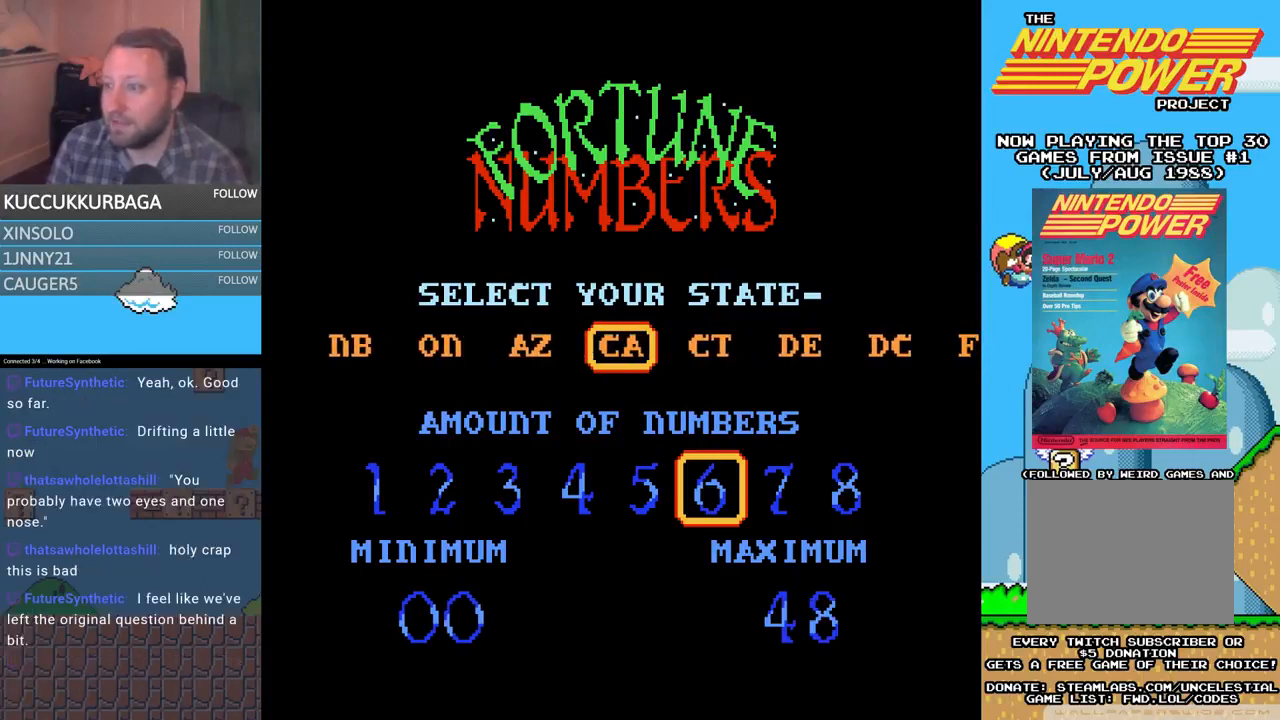
{"buttons": [], "events": []}
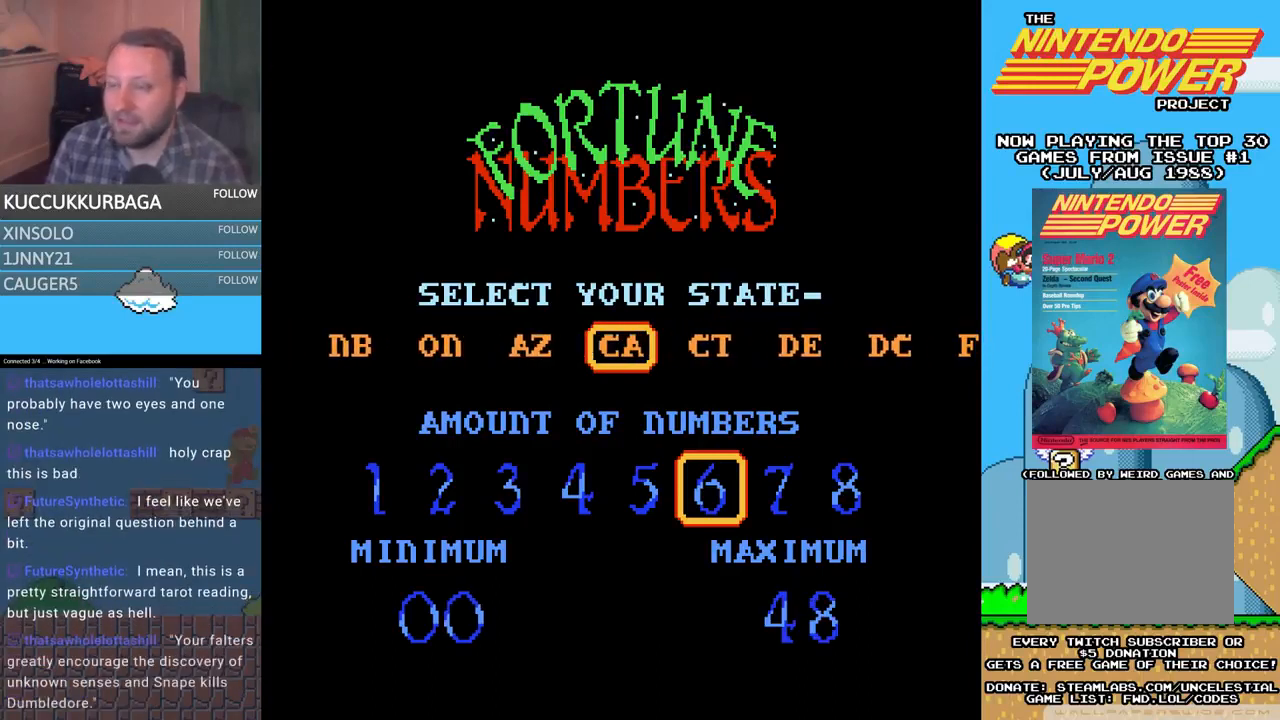
{"buttons": ["DPAD_UP"], "events": [[433, "DPAD_UP", "down"]]}
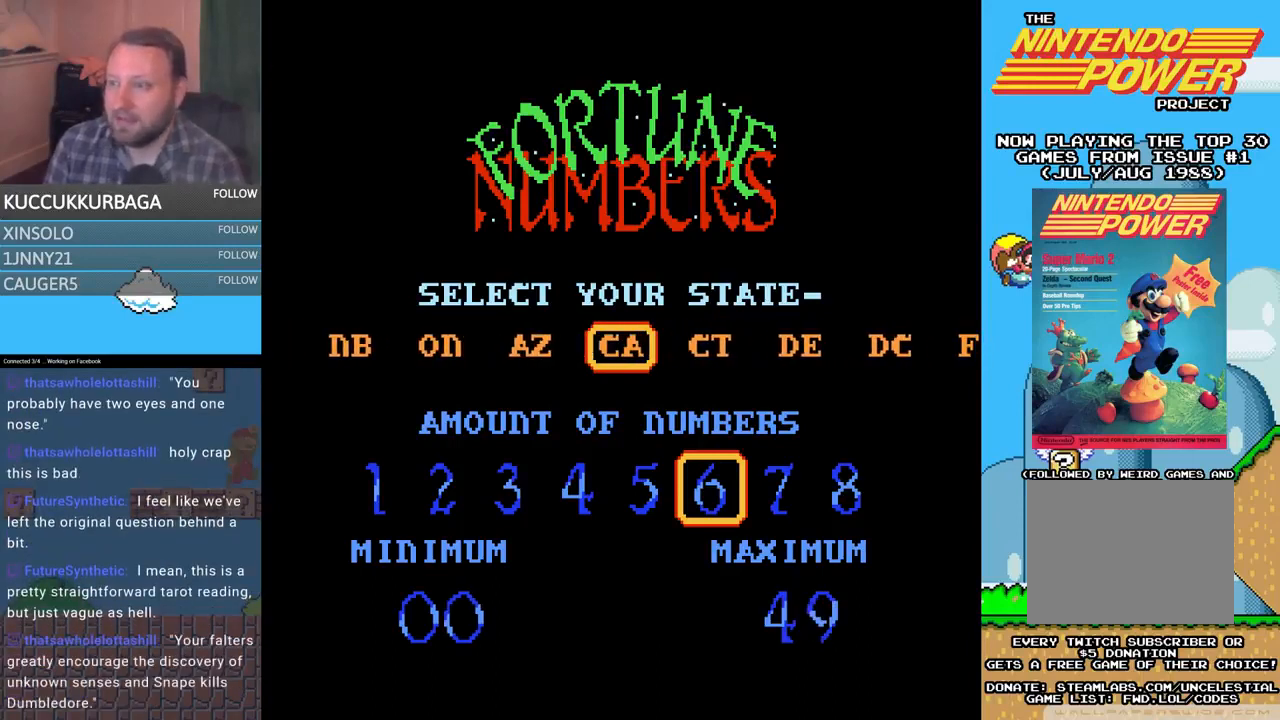
{"buttons": [], "events": [[33, "DPAD_UP", "up"]]}
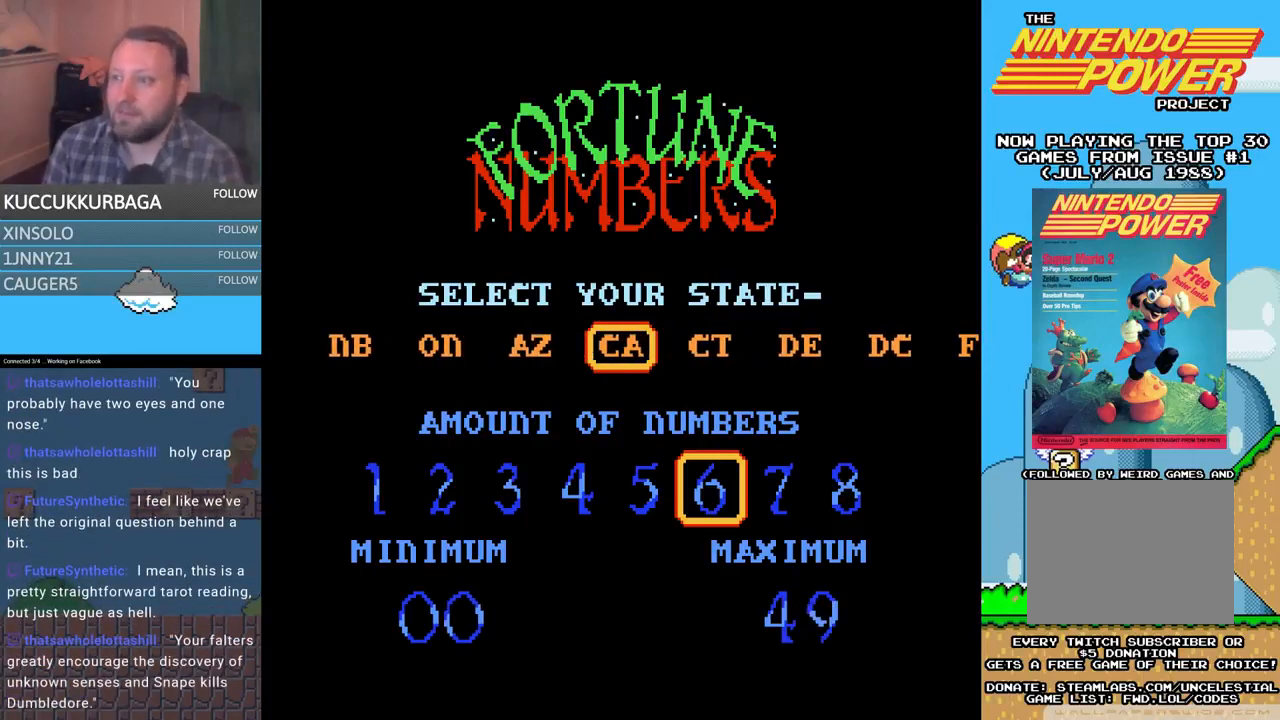
{"buttons": ["DPAD_DOWN"], "events": [[433, "DPAD_DOWN", "down"]]}
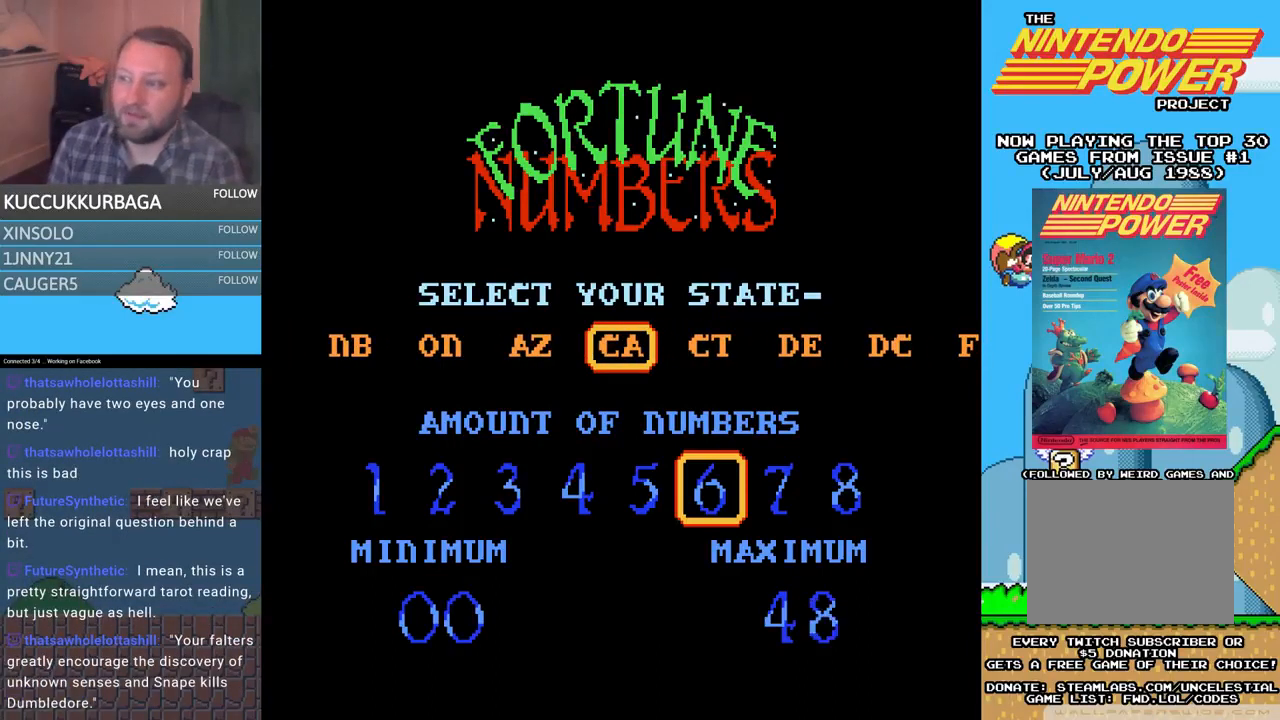
{"buttons": [], "events": [[100, "DPAD_DOWN", "up"]]}
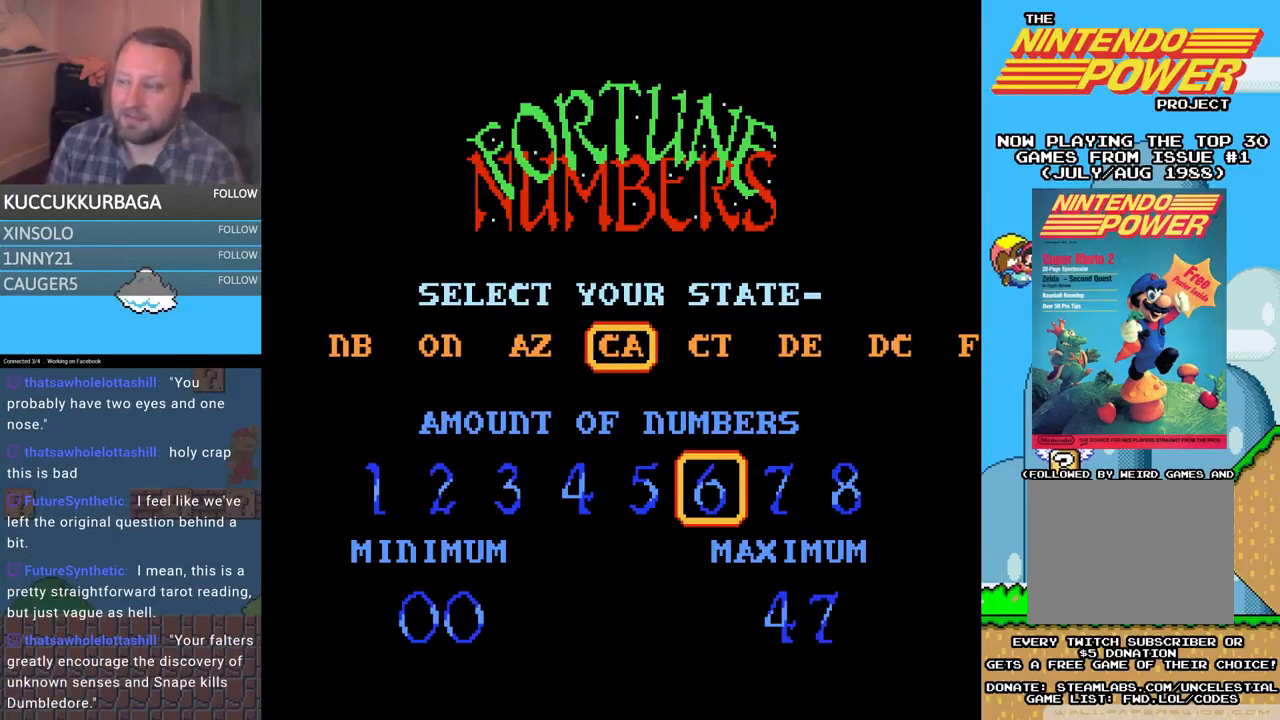
{"buttons": [], "events": []}
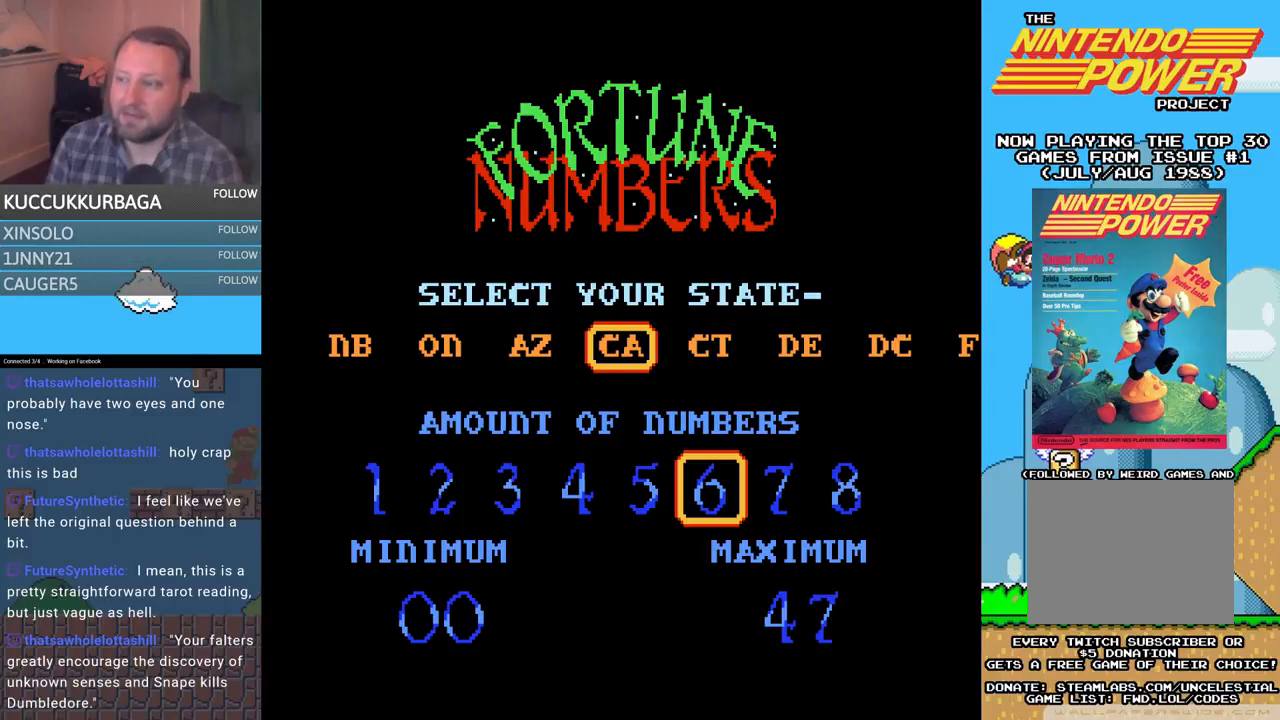
{"buttons": [], "events": [[33, "DPAD_RIGHT", "down"], [267, "DPAD_RIGHT", "up"]]}
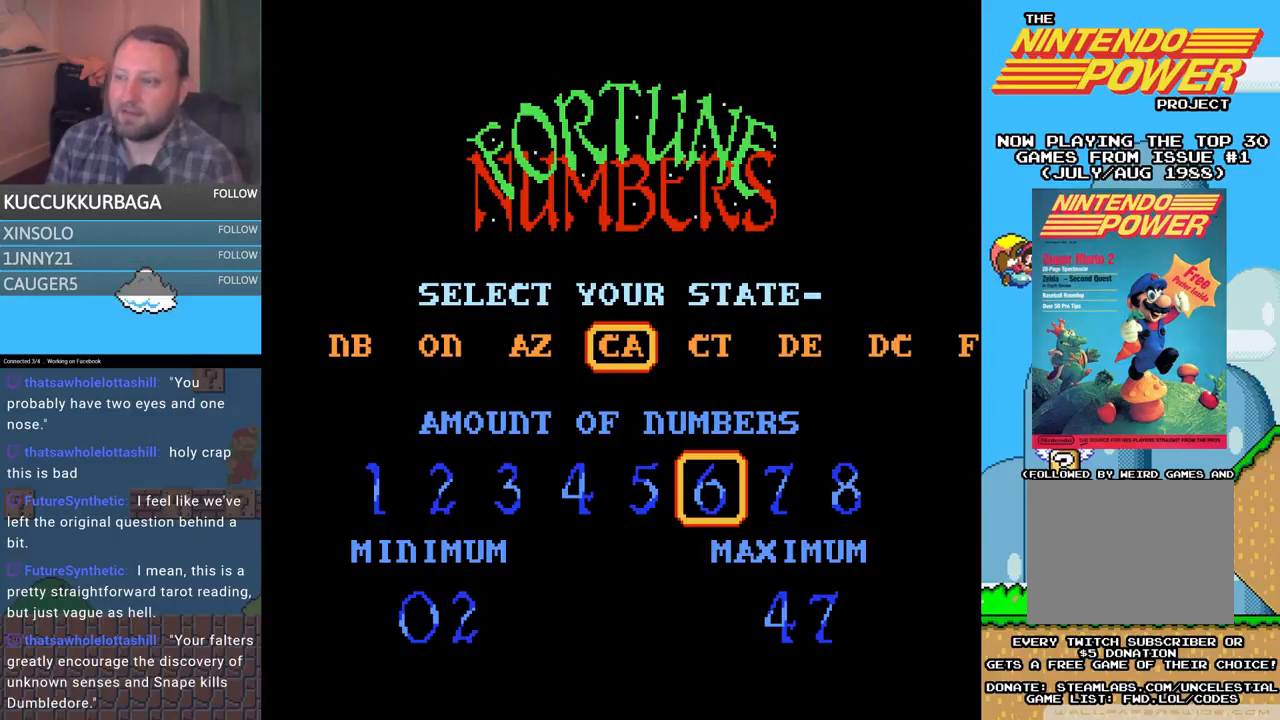
{"buttons": [], "events": [[233, "DPAD_LEFT", "down"], [367, "DPAD_LEFT", "up"]]}
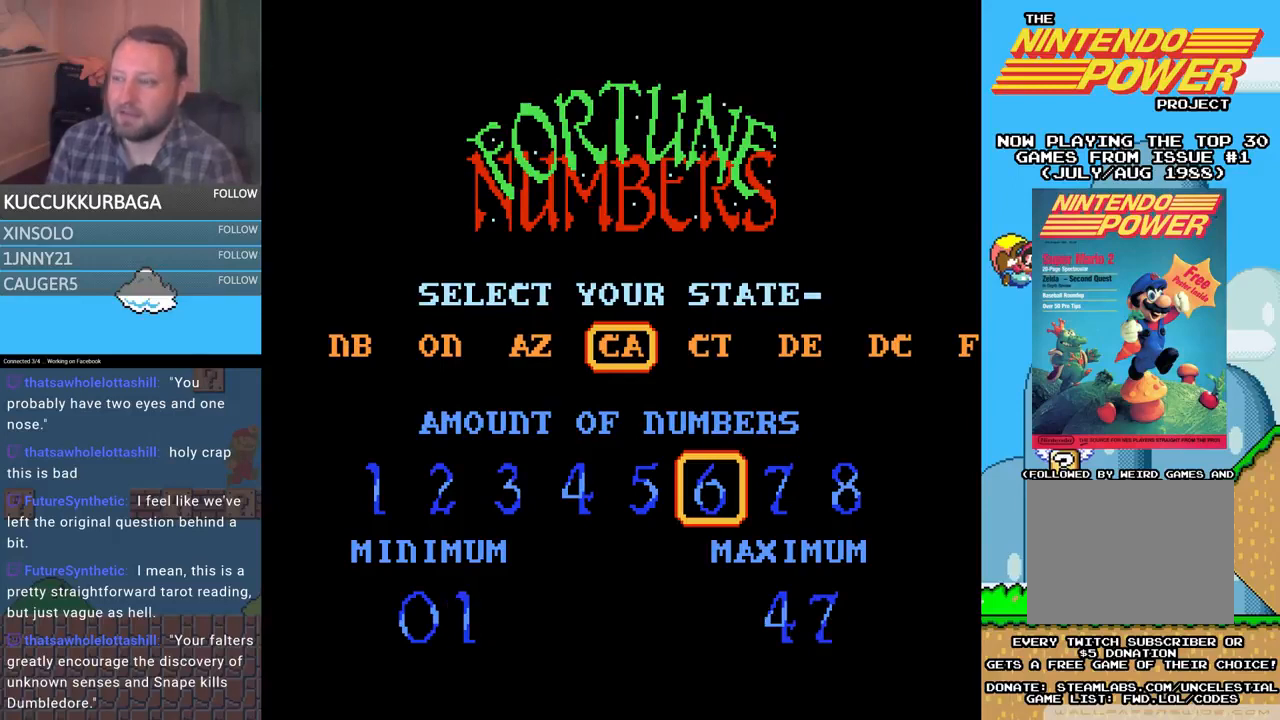
{"buttons": [], "events": [[167, "DPAD_RIGHT", "down"], [367, "DPAD_RIGHT", "up"]]}
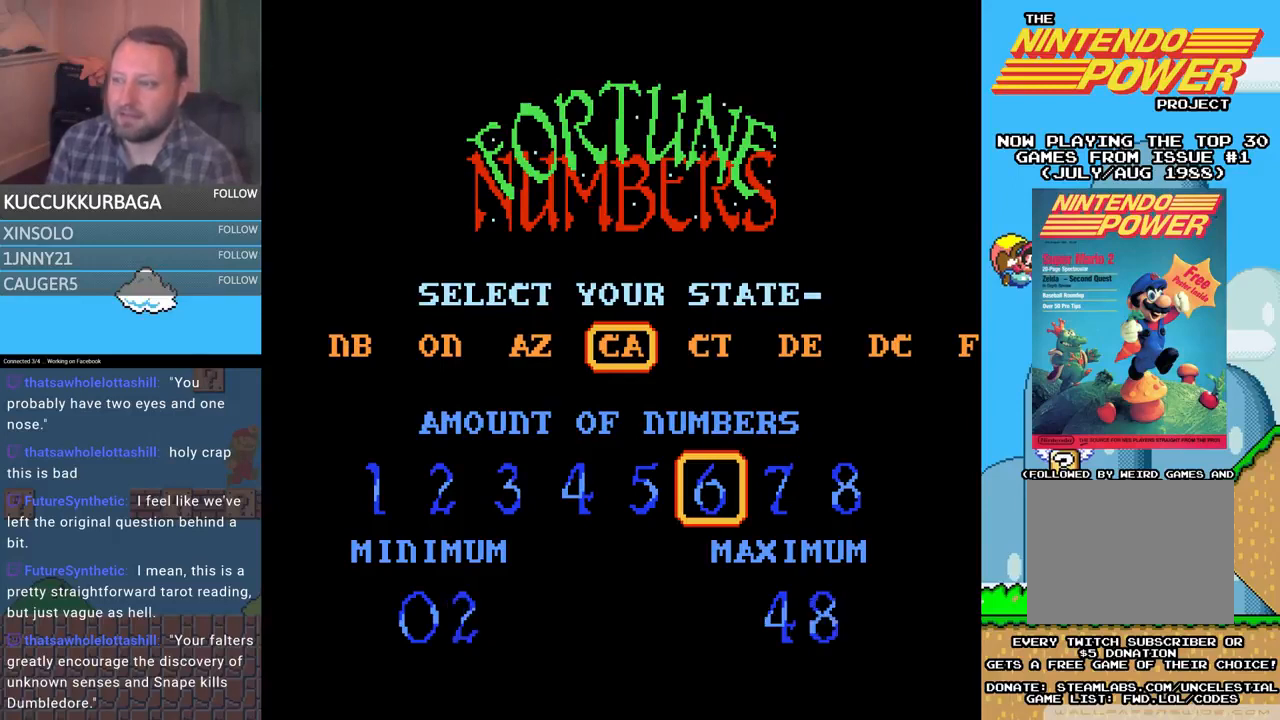
{"buttons": ["DPAD_UP"], "events": [[33, "DPAD_UP", "down"], [200, "DPAD_UP", "up"], [400, "DPAD_UP", "down"]]}